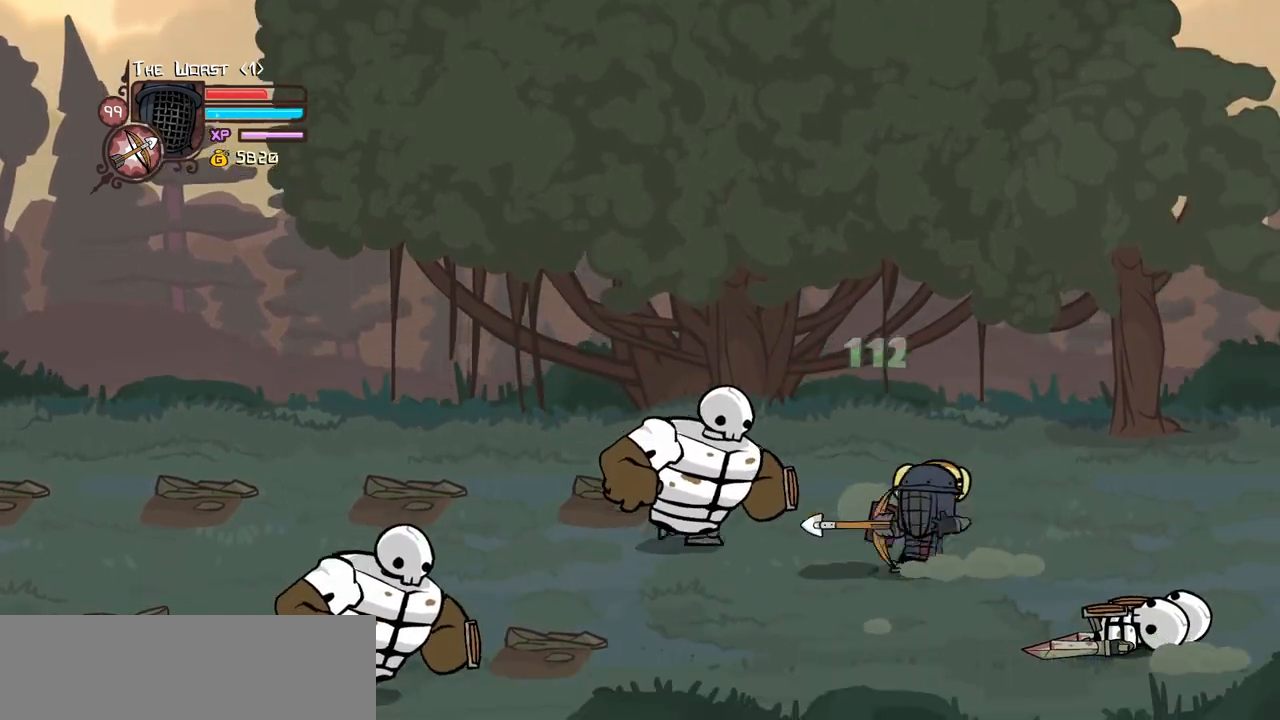
Gameplay with keyboard; each line is a JSON object with the keys held at the frame after it. "events" lists presses ("down") and releases ("up") of "block", "down", "heavy", "item", "iteml", "itemr", "jump", "left", "light", "magic", "right" and "up" between this image and that frame as [ms after this image, input, new state], when the widget could be followed in between. No other keys are recorded. Mouse input is not recorded. Key names are as the overlay labels them; some are game actions (e.g. jump) rather than physical keys.
{"keys": ["right"], "events": [[467, "down", "up"]]}
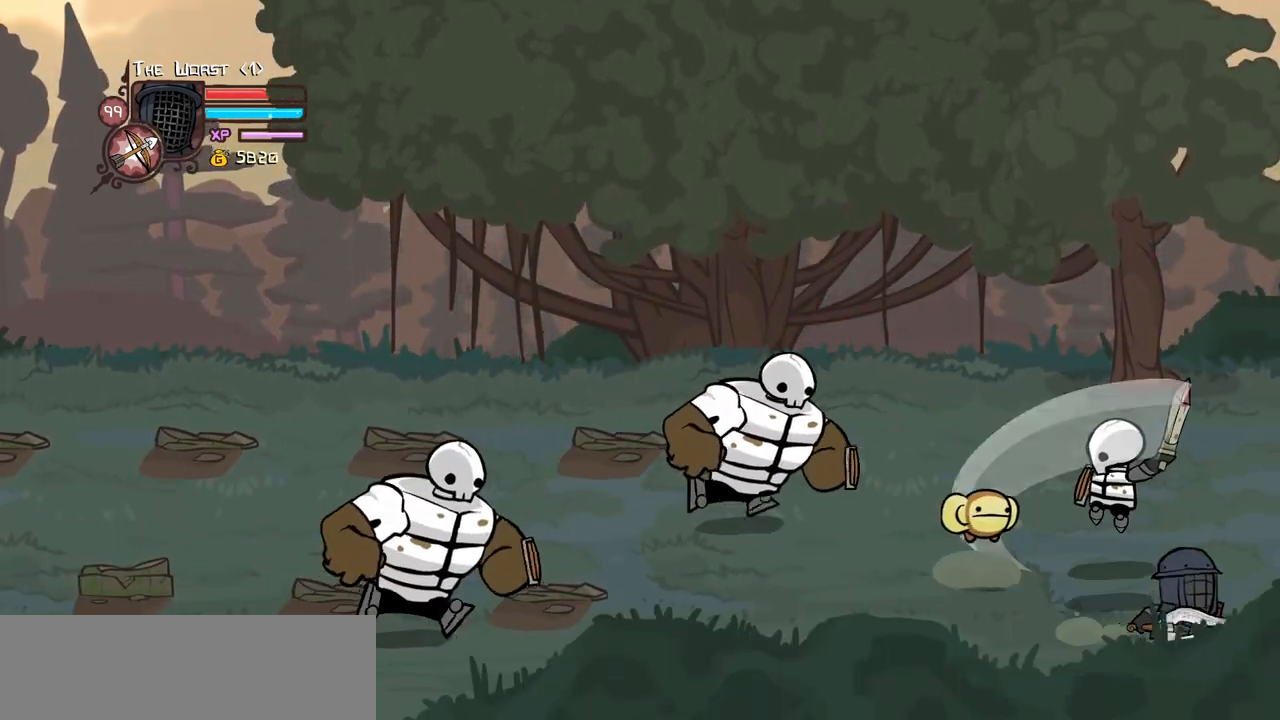
{"keys": ["light"], "events": [[17, "left", "down"], [67, "right", "up"], [67, "up", "down"], [150, "right", "down"], [200, "jump", "down"], [200, "left", "up"], [250, "light", "down"], [250, "up", "up"], [300, "right", "up"], [350, "jump", "up"], [384, "left", "down"], [384, "light", "up"], [434, "light", "down"], [484, "left", "up"]]}
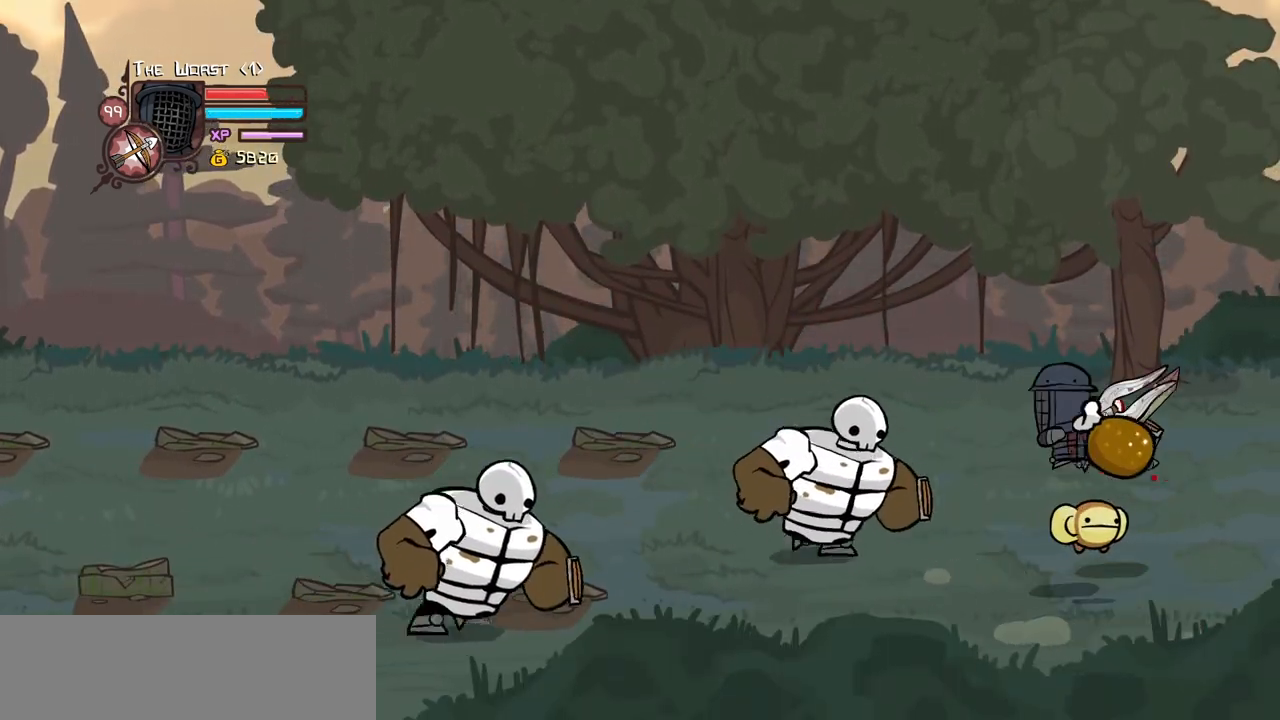
{"keys": ["left"], "events": [[84, "light", "up"], [167, "light", "down"], [317, "light", "up"], [367, "light", "down"], [450, "left", "down"], [500, "light", "up"]]}
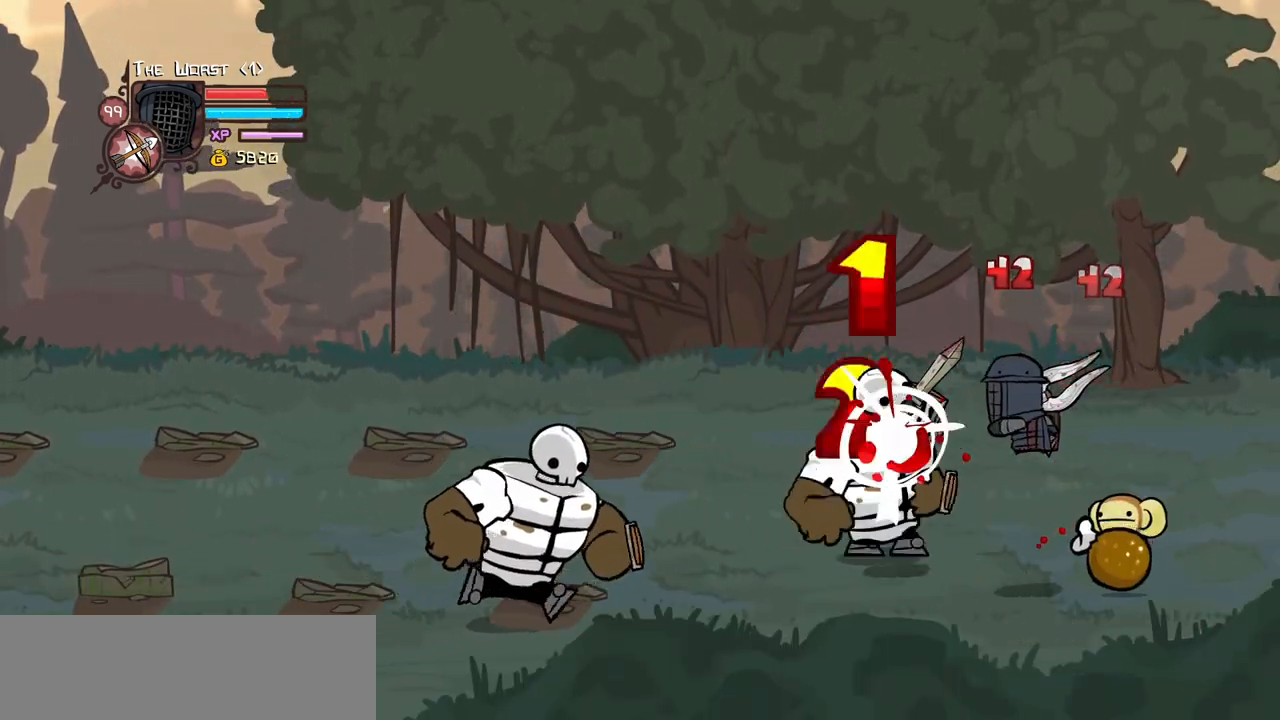
{"keys": ["left"], "events": [[50, "left", "up"], [50, "light", "down"], [234, "light", "up"], [284, "left", "down"], [284, "light", "down"], [417, "light", "up"]]}
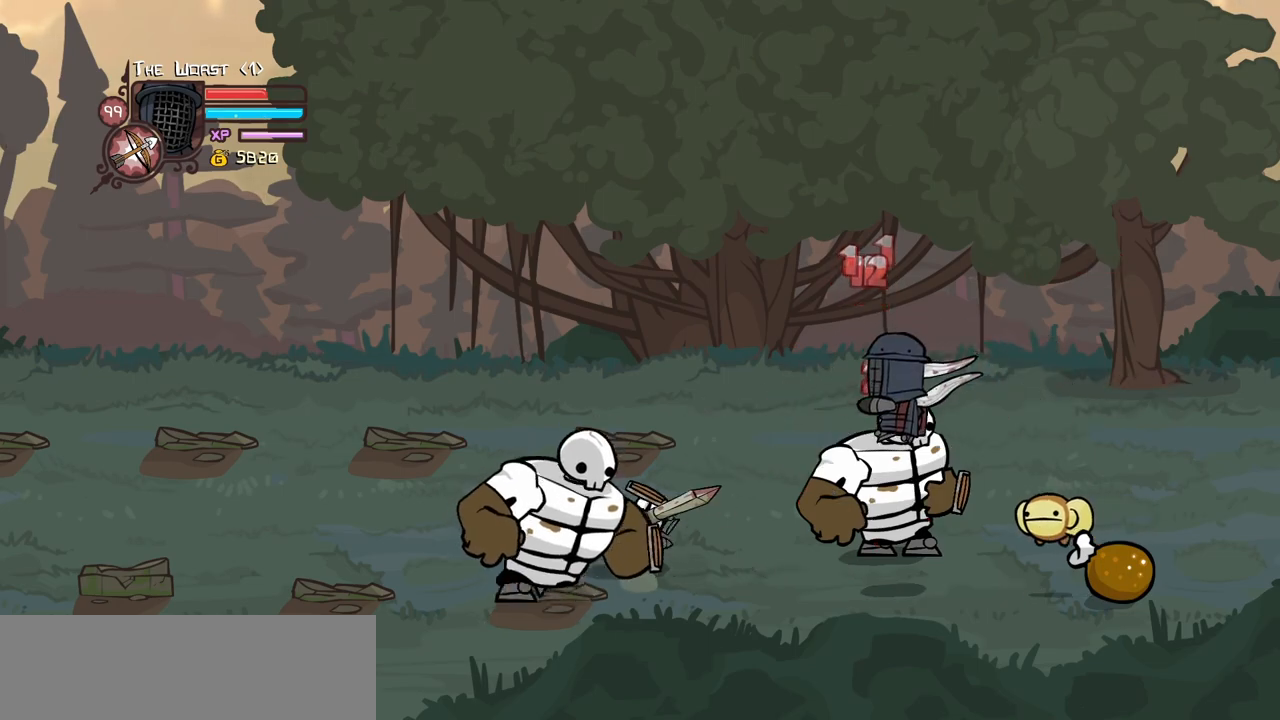
{"keys": ["right", "up"], "events": [[17, "left", "up"], [67, "down", "down"], [67, "right", "down"], [350, "down", "up"], [384, "up", "down"]]}
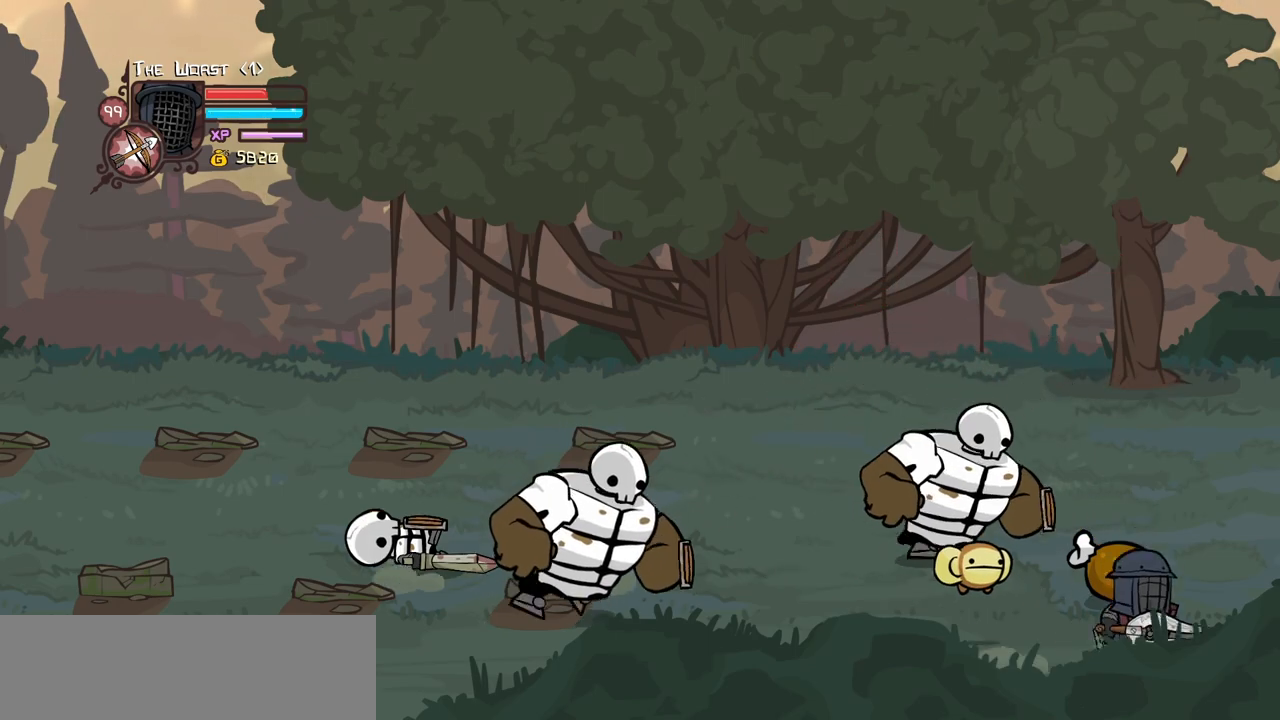
{"keys": ["light"], "events": [[34, "right", "up"], [134, "right", "down"], [217, "jump", "down"], [217, "left", "down"], [267, "light", "down"], [267, "right", "up"], [267, "up", "up"], [317, "jump", "up"], [317, "left", "up"], [367, "light", "up"], [450, "light", "down"]]}
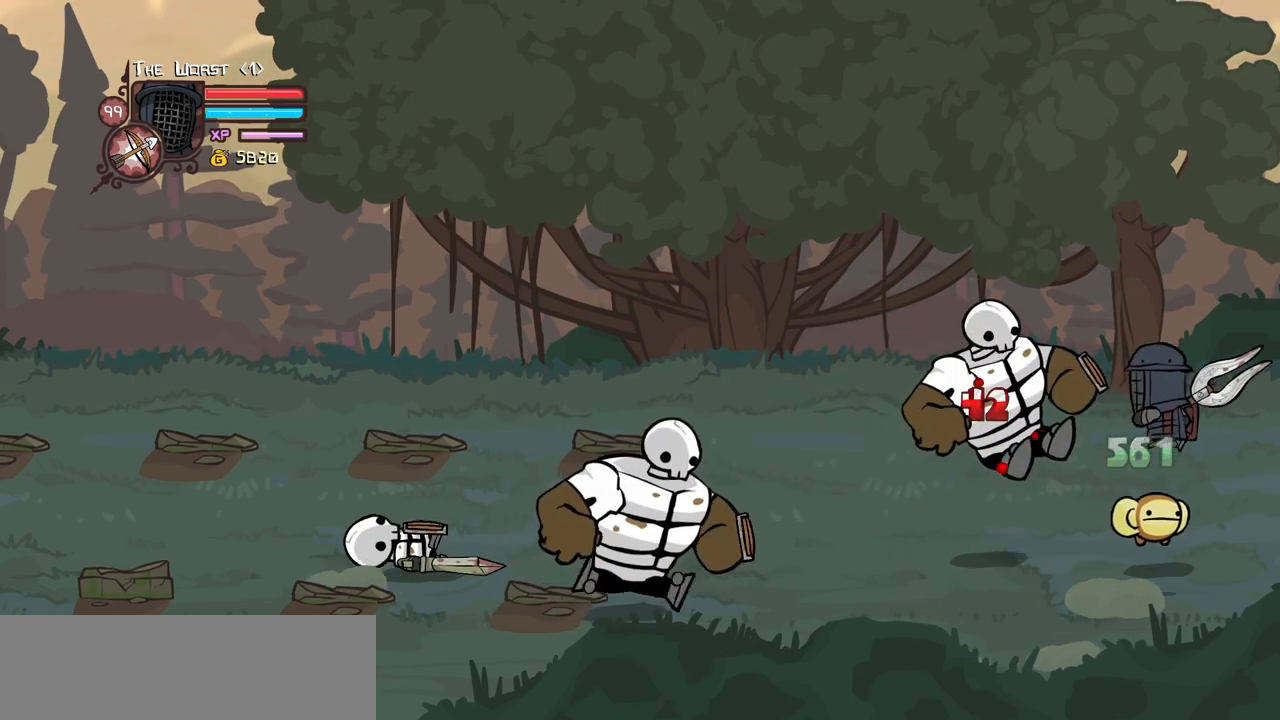
{"keys": ["heavy"], "events": [[50, "left", "down"], [100, "light", "up"], [150, "light", "down"], [284, "heavy", "down"], [334, "light", "up"], [384, "left", "up"]]}
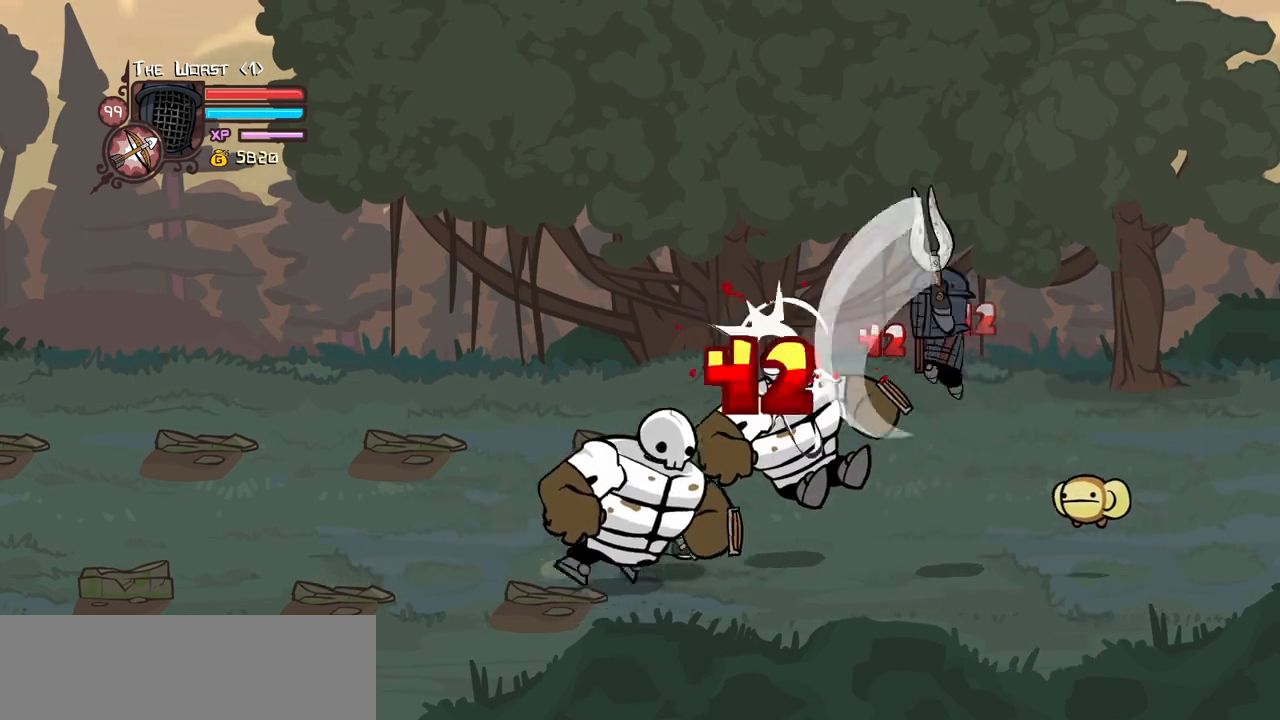
{"keys": ["heavy", "left"], "events": [[17, "heavy", "up"], [67, "heavy", "down"], [300, "heavy", "up"], [350, "heavy", "down"], [434, "left", "down"]]}
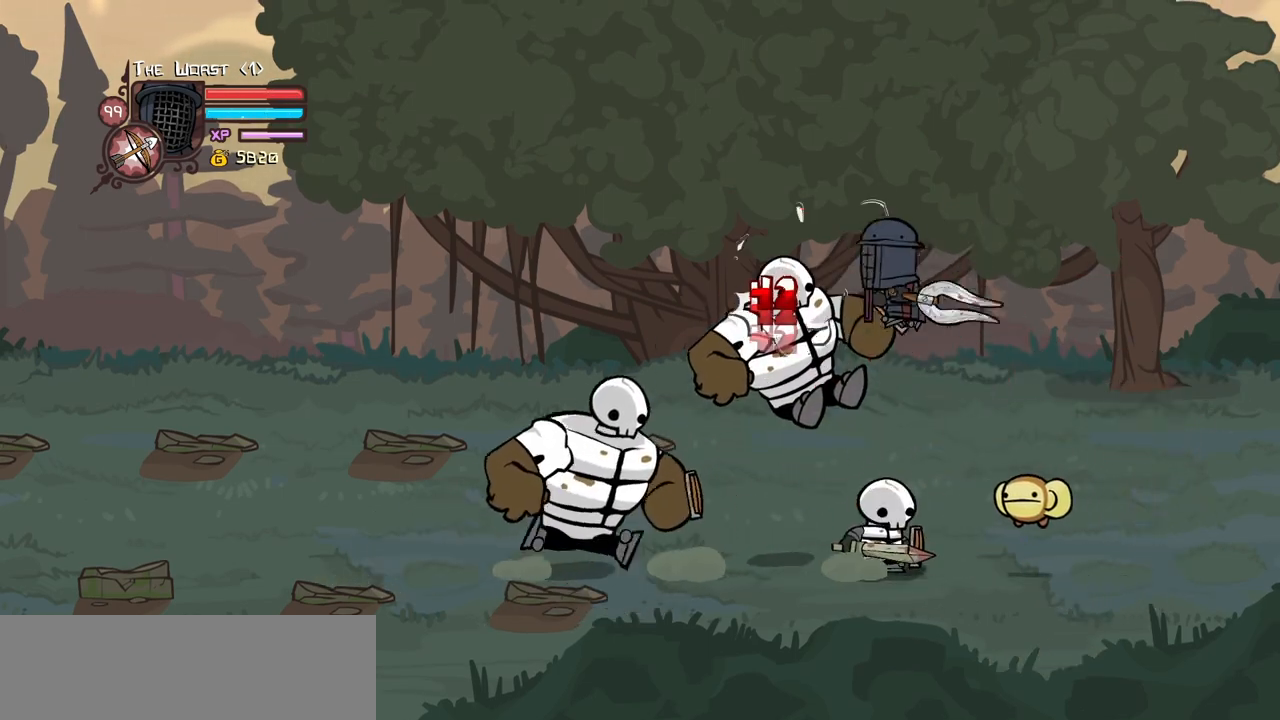
{"keys": ["heavy", "light"], "events": [[84, "heavy", "up"], [84, "light", "down"], [267, "heavy", "down"], [267, "left", "up"], [317, "light", "up"], [500, "light", "down"]]}
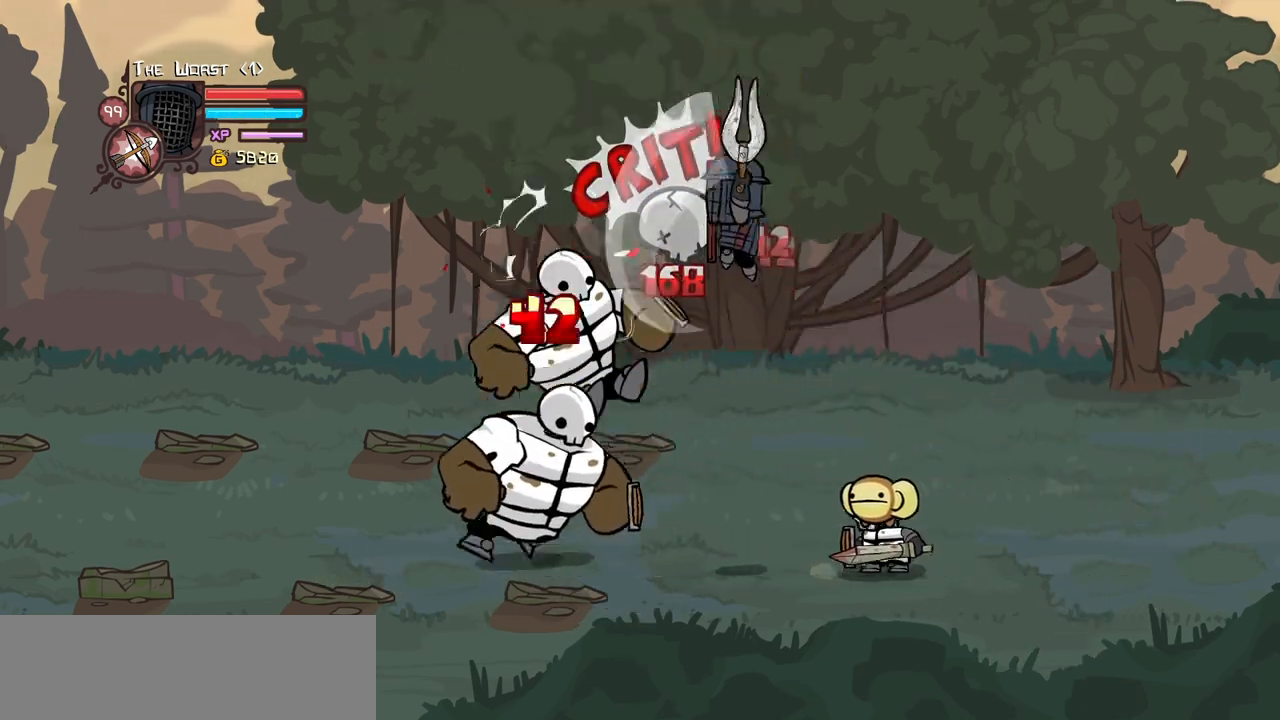
{"keys": ["light"], "events": [[50, "heavy", "up"], [150, "left", "down"], [284, "left", "up"], [284, "light", "up"], [384, "light", "down"]]}
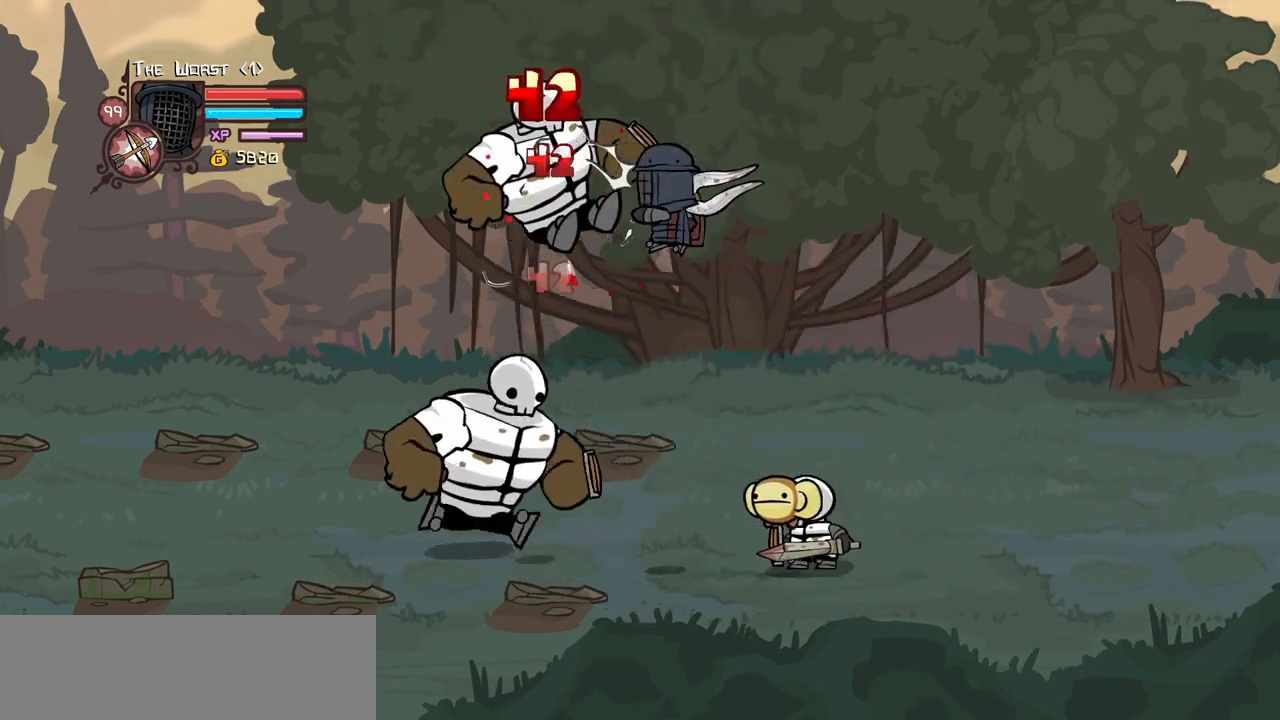
{"keys": ["left", "light"], "events": [[67, "left", "down"], [67, "light", "up"], [150, "light", "down"]]}
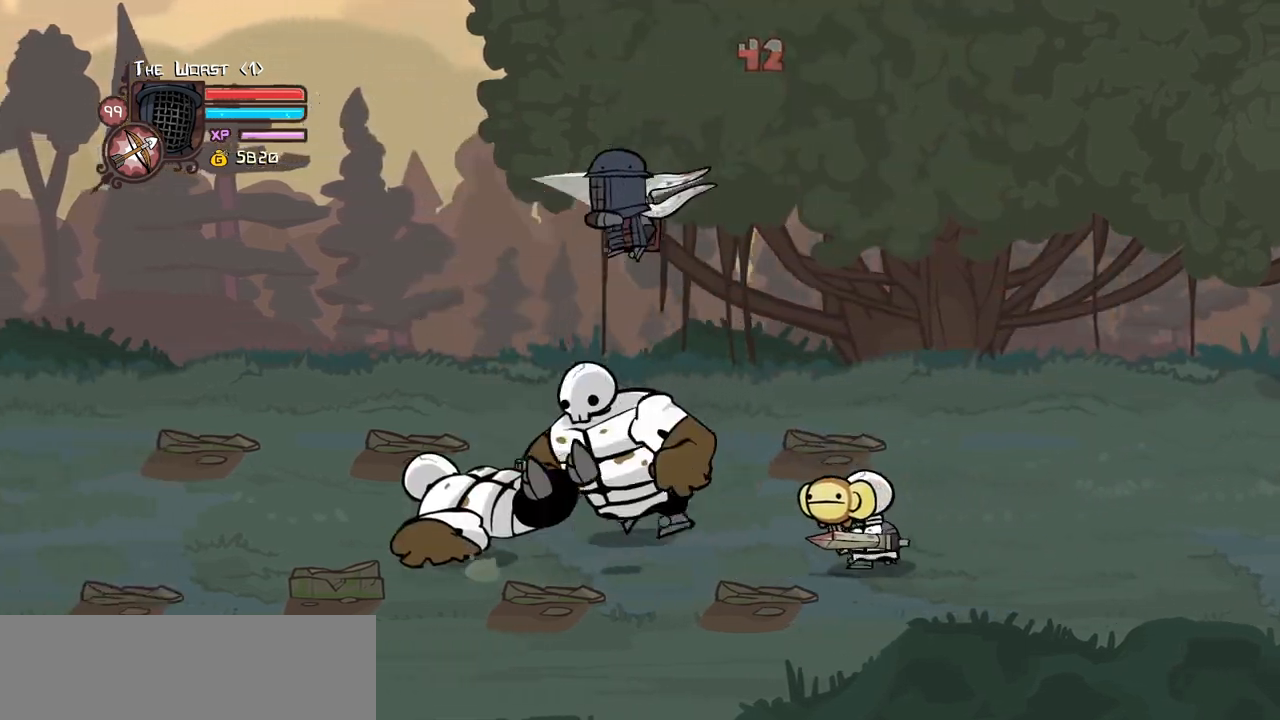
{"keys": ["down", "left"], "events": [[34, "light", "up"], [134, "down", "down"]]}
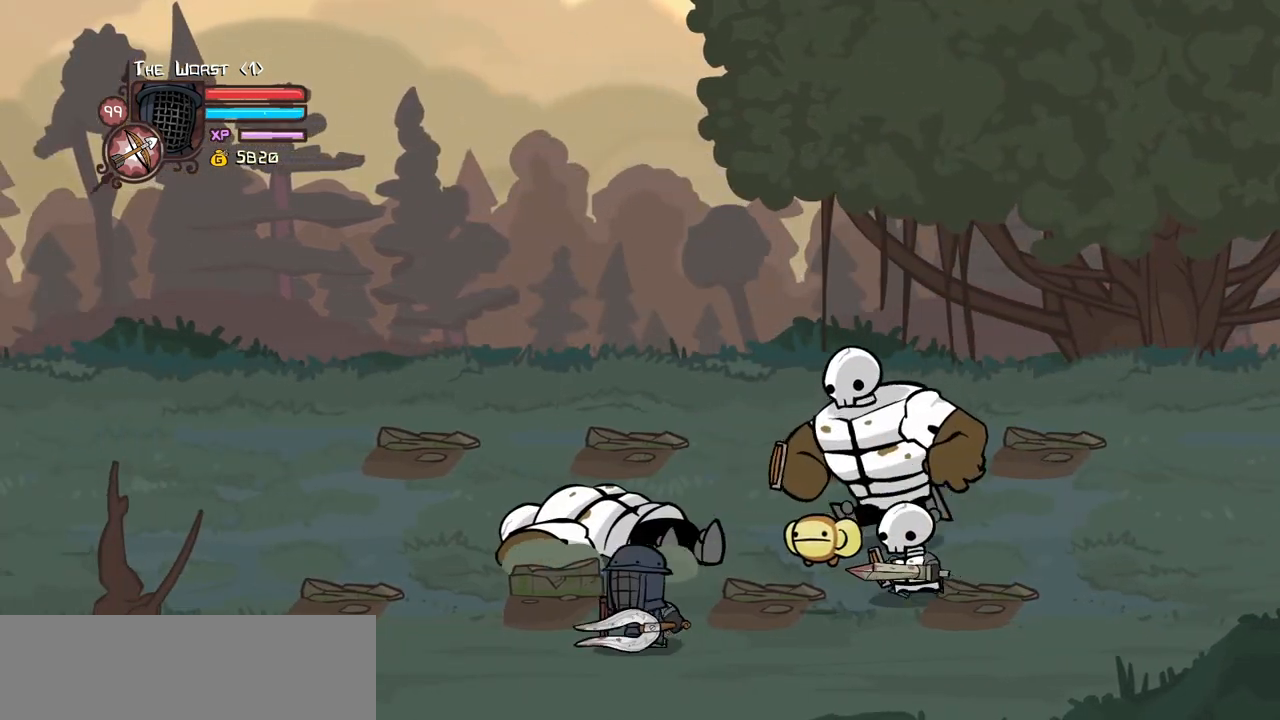
{"keys": ["left"], "events": [[100, "down", "up"]]}
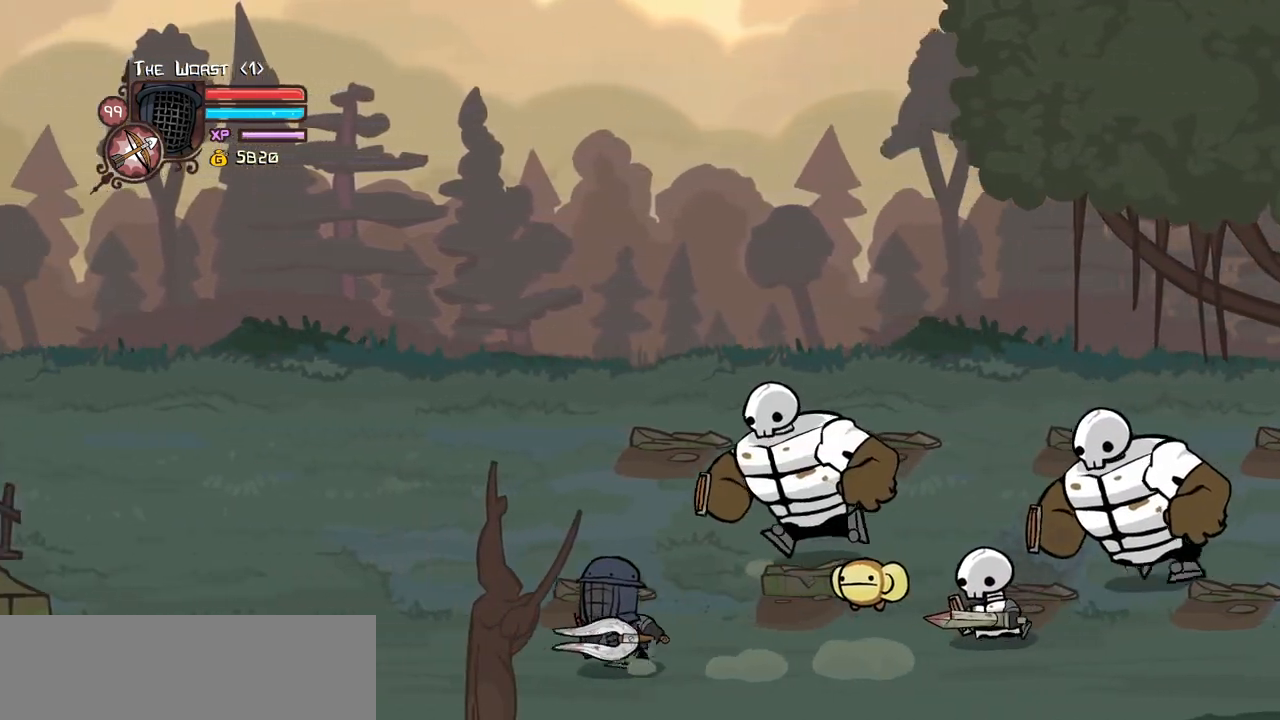
{"keys": ["left", "right", "up"], "events": [[200, "right", "down"], [250, "left", "up"], [300, "item", "down"], [400, "item", "up"], [434, "up", "down"], [484, "left", "down"]]}
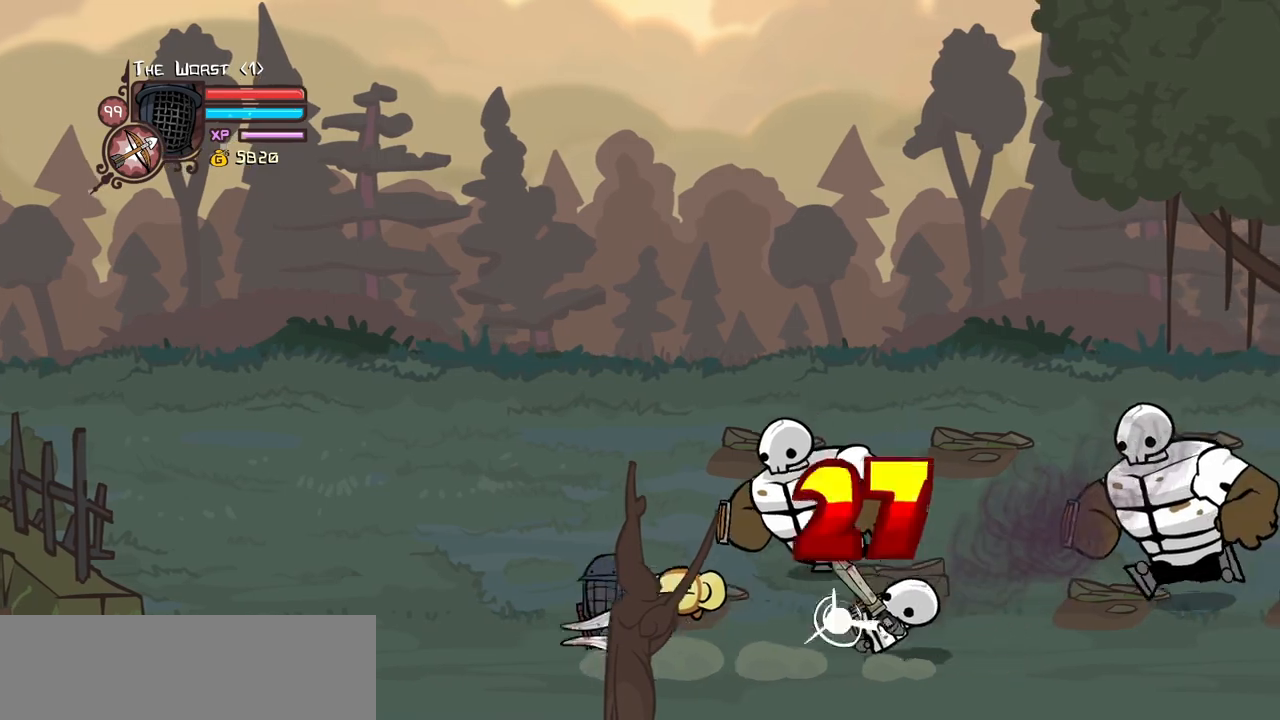
{"keys": ["light"], "events": [[34, "right", "up"], [134, "right", "down"], [167, "left", "up"], [217, "jump", "down"], [267, "light", "down"], [317, "up", "up"], [367, "jump", "up"], [367, "right", "up"], [400, "light", "up"], [450, "light", "down"]]}
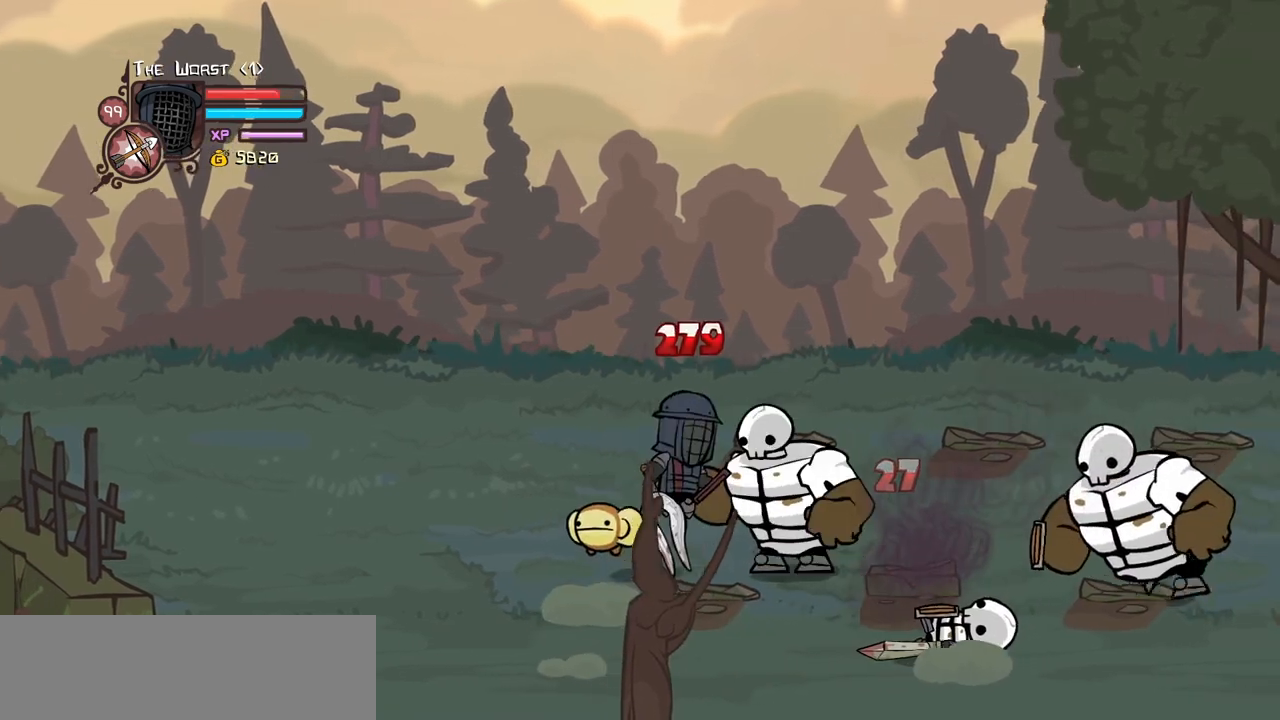
{"keys": ["down"], "events": [[100, "light", "up"], [134, "down", "down"], [134, "right", "down"], [184, "left", "down"], [284, "right", "up"], [467, "left", "up"]]}
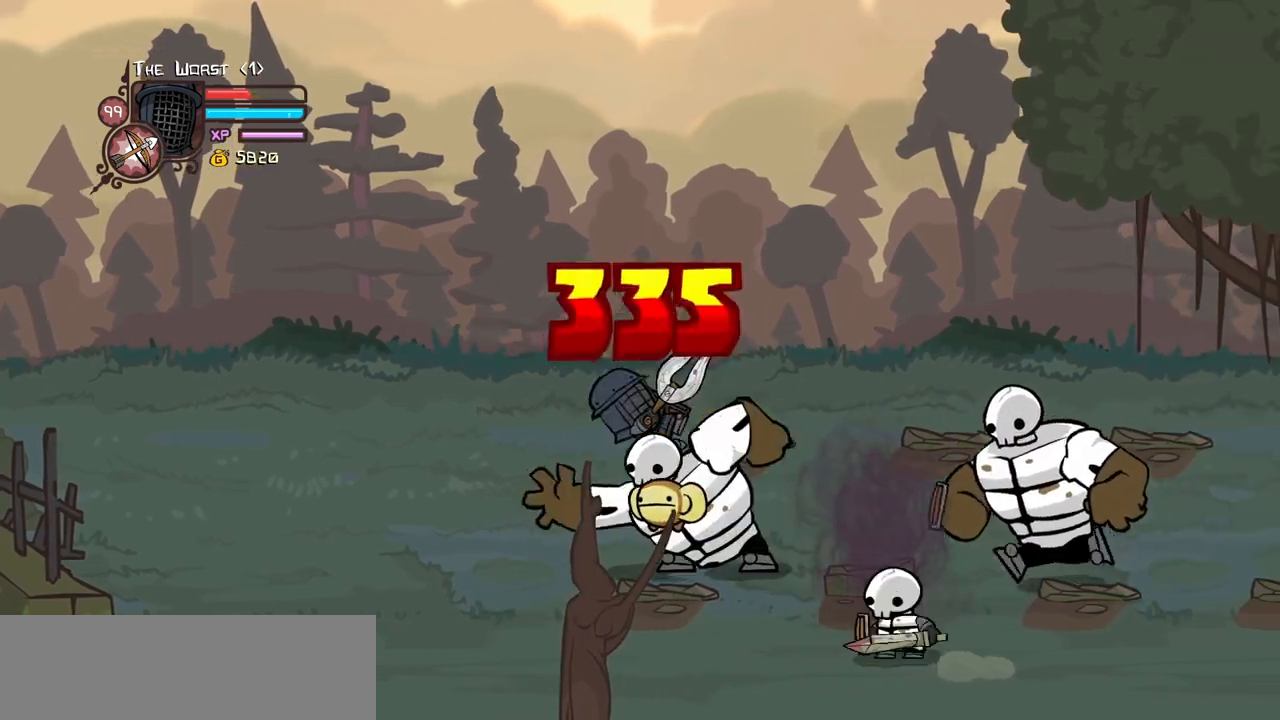
{"keys": ["jump", "left"], "events": [[17, "left", "down"], [300, "down", "up"], [350, "jump", "down"]]}
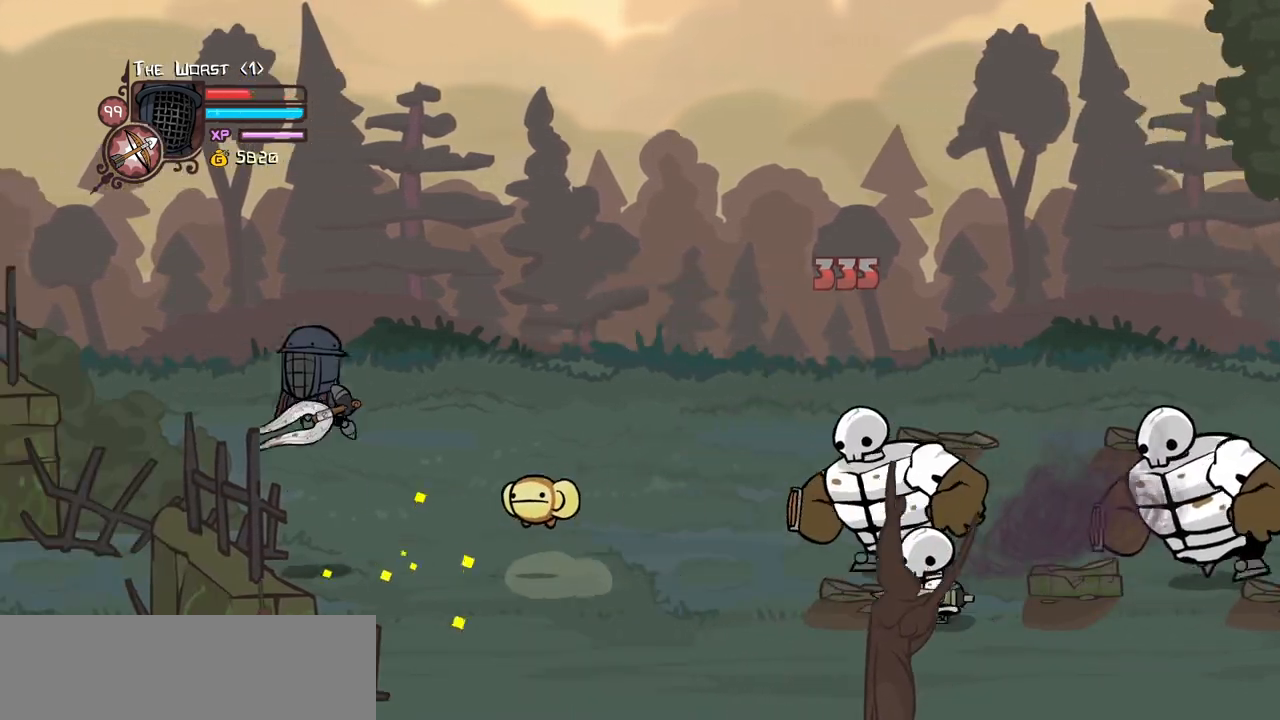
{"keys": ["left"], "events": [[34, "jump", "up"], [217, "down", "down"], [217, "left", "up"], [217, "right", "down"], [317, "down", "up"], [367, "right", "up"], [500, "left", "down"]]}
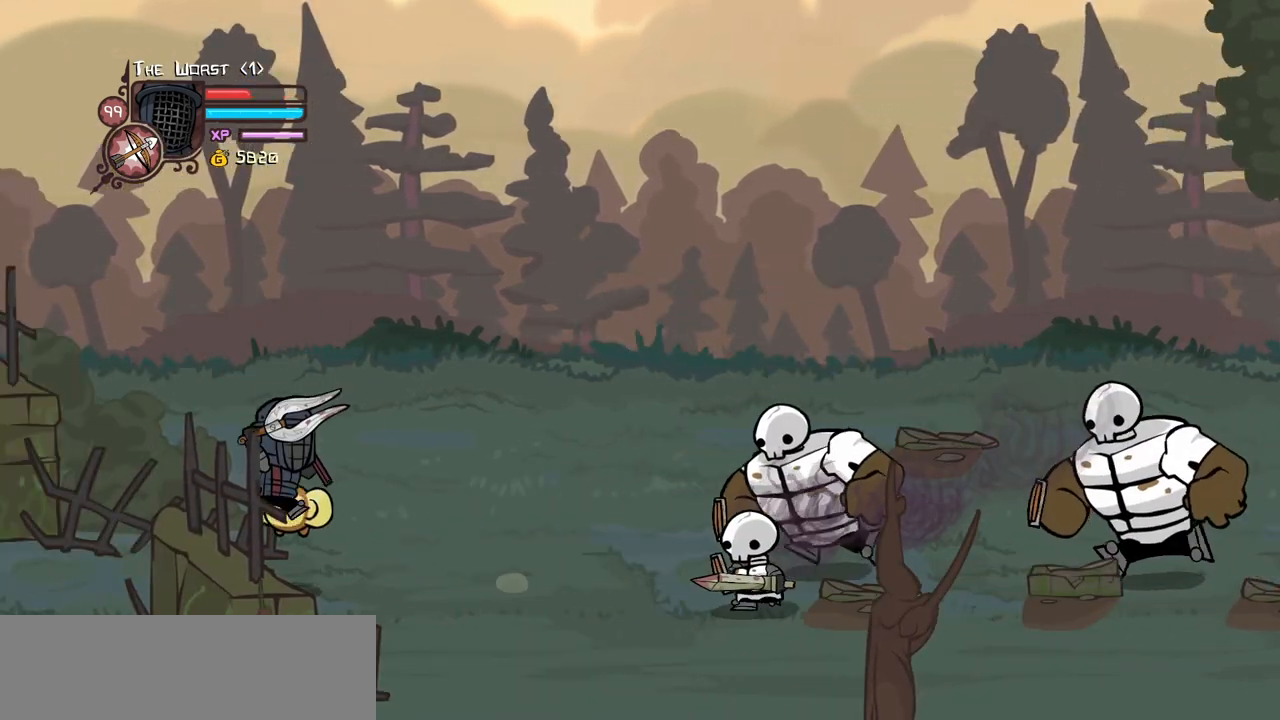
{"keys": ["down", "right"], "events": [[184, "right", "down"], [234, "left", "up"], [334, "down", "down"]]}
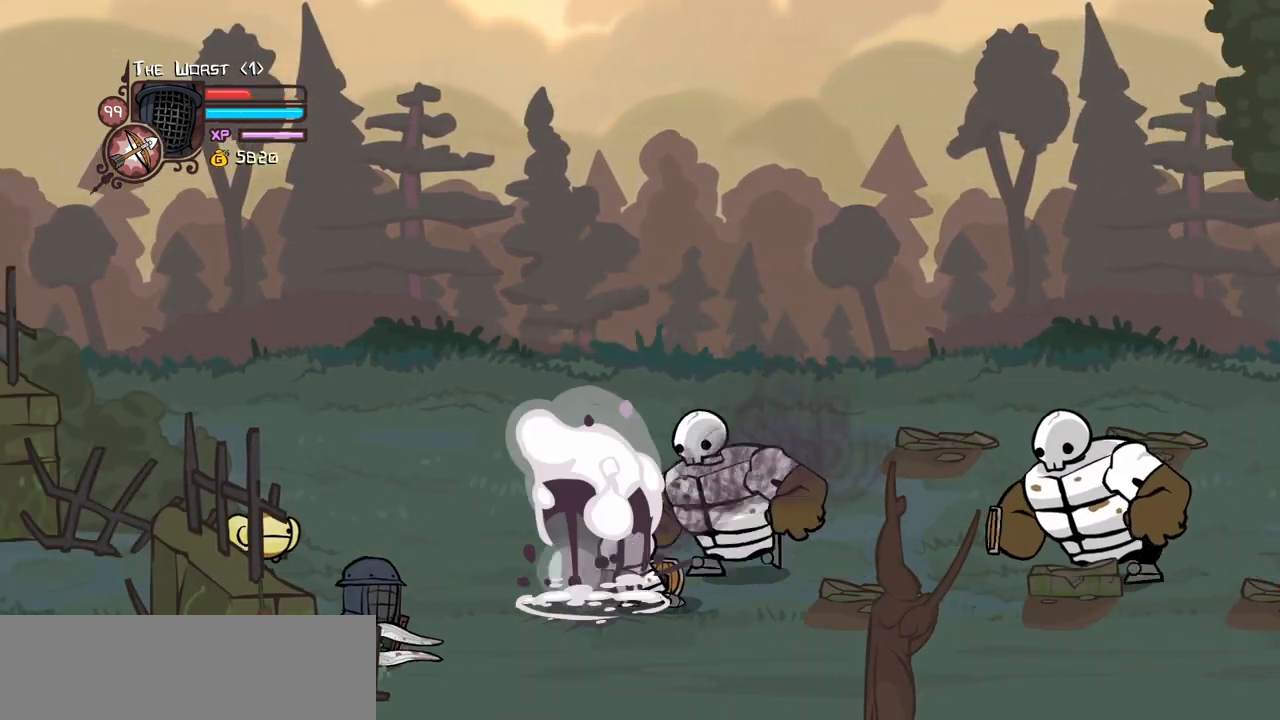
{"keys": ["left"], "events": [[67, "down", "up"], [67, "left", "down"], [117, "down", "down"], [150, "left", "up"], [250, "left", "down"], [300, "down", "up"], [300, "right", "up"], [350, "left", "up"], [434, "left", "down"]]}